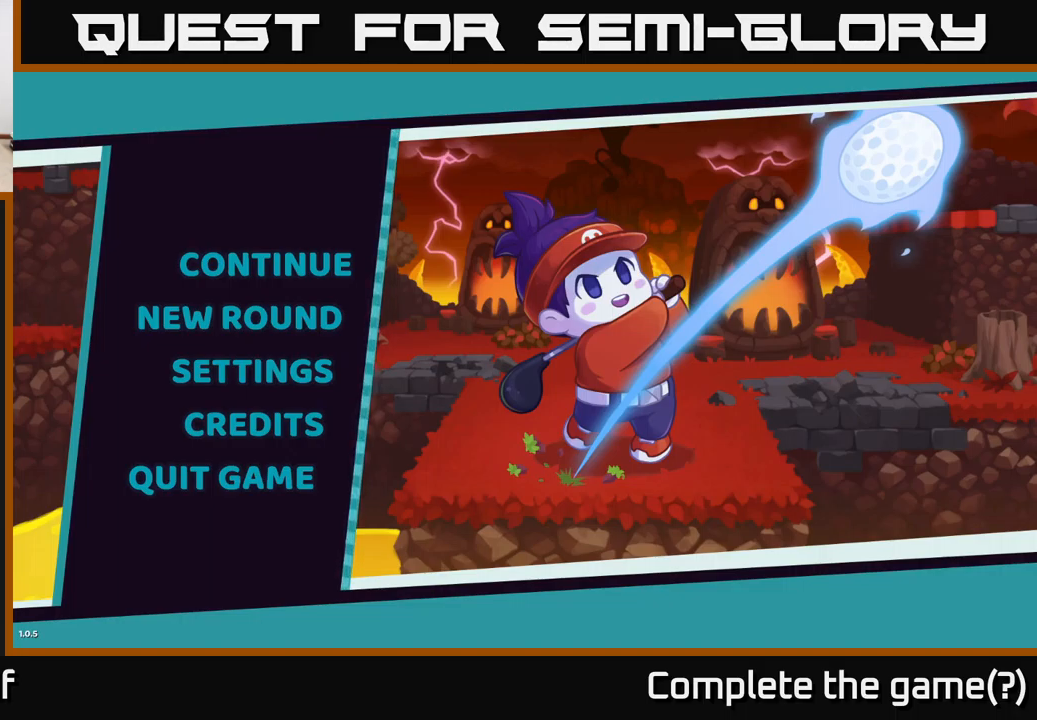
Gameplay with a controller (Xbox layout); each line is a JSON object with the inputs held at the frame after it. "events" lists button and stick changes between this image and that frame as [ms after this image, input, new state], when the widget could be followed in between.
{"buttons": [], "left_stick": "center", "right_stick": "center", "events": [[334, "left_stick", "down"], [500, "left_stick", "center"]]}
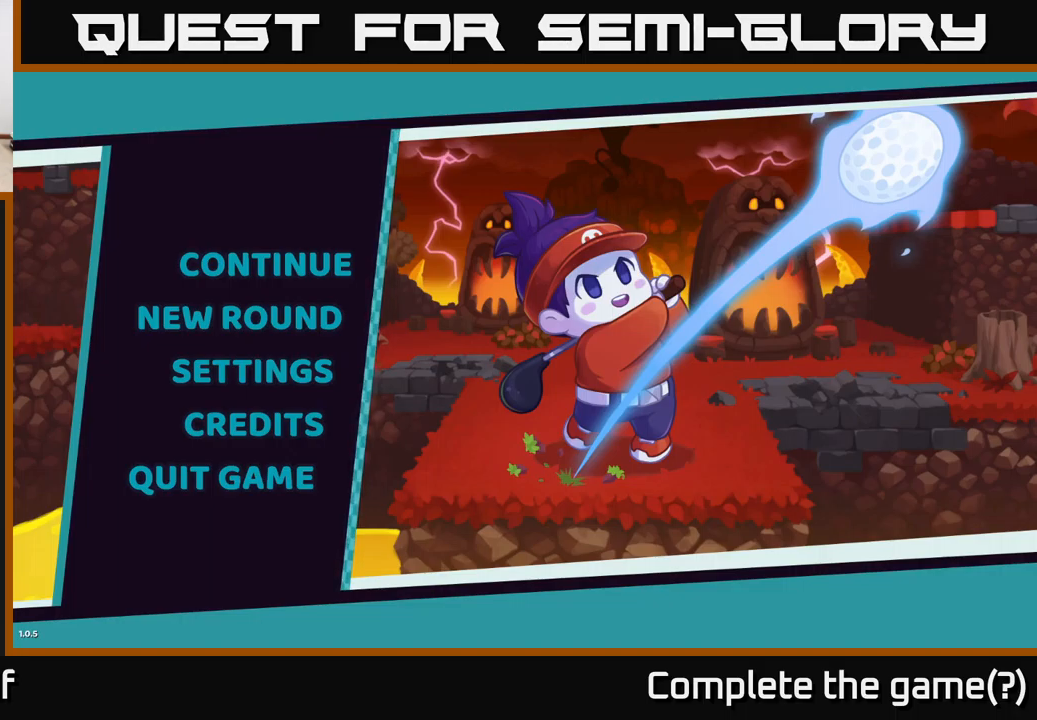
{"buttons": [], "left_stick": "center", "right_stick": "center", "events": []}
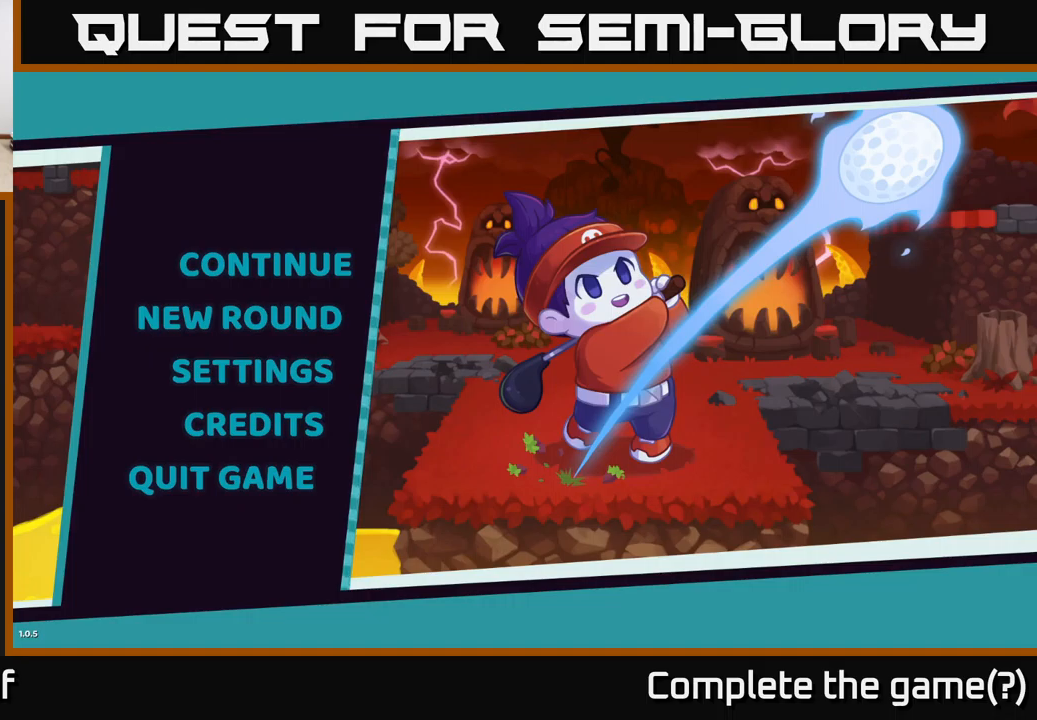
{"buttons": [], "left_stick": "center", "right_stick": "center", "events": []}
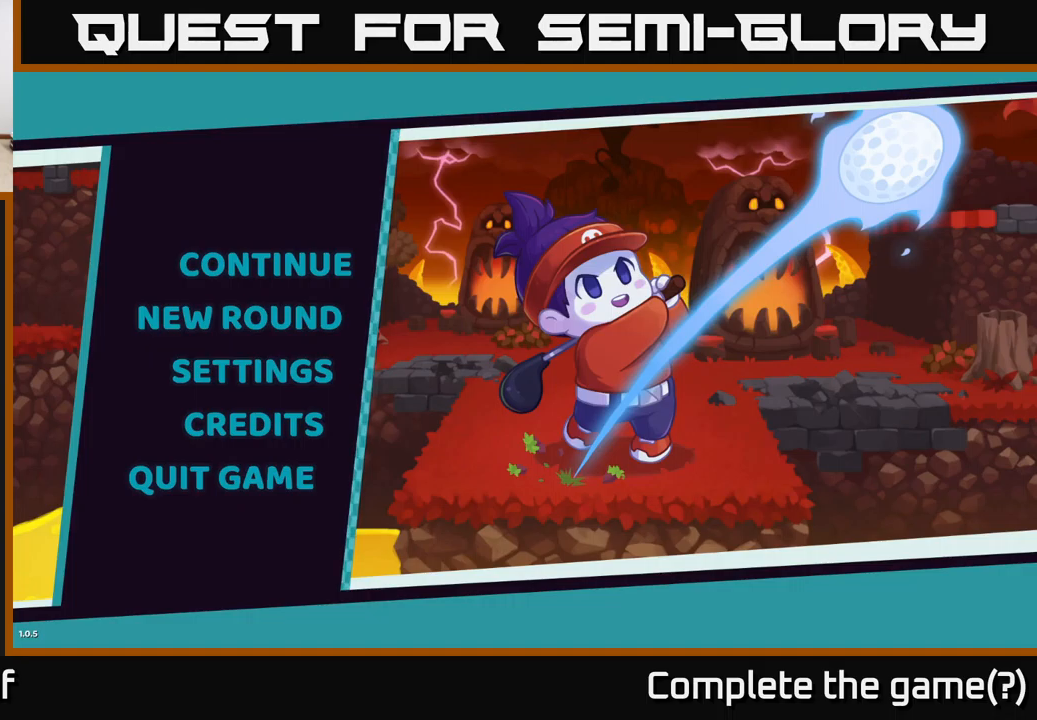
{"buttons": [], "left_stick": "center", "right_stick": "center", "events": []}
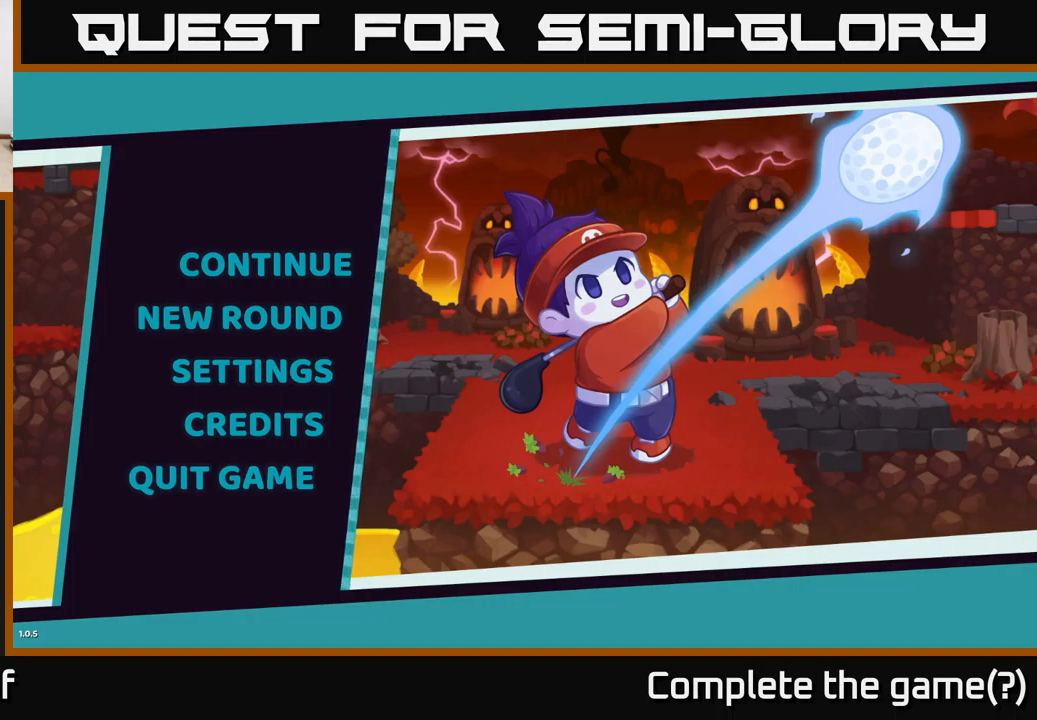
{"buttons": [], "left_stick": "center", "right_stick": "center", "events": []}
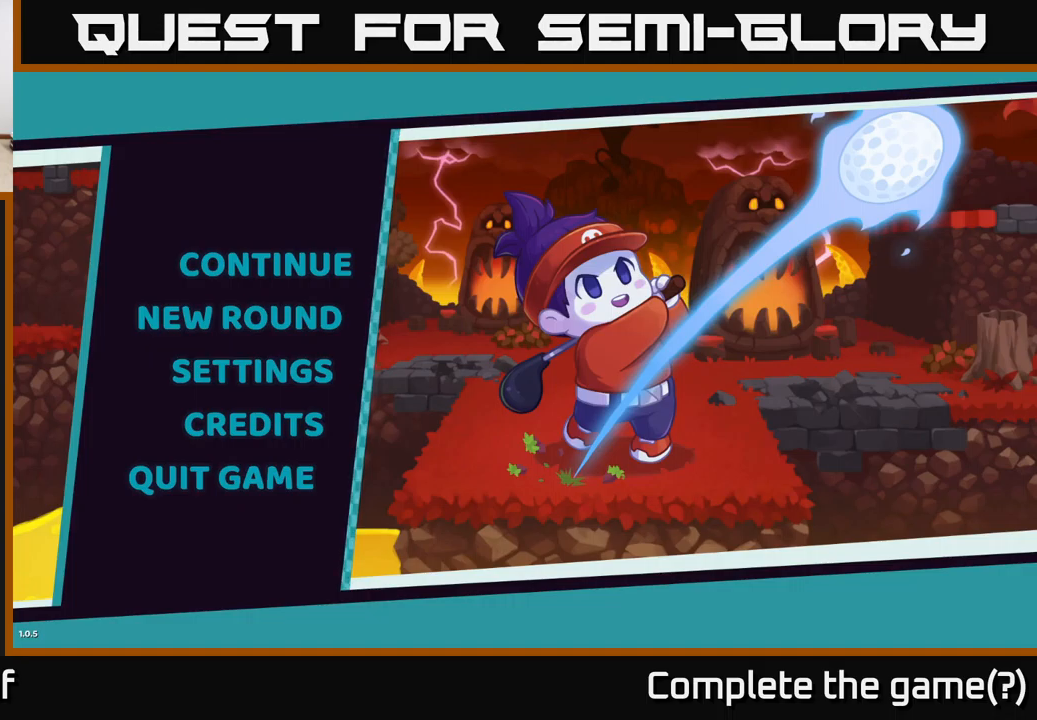
{"buttons": [], "left_stick": "center", "right_stick": "center", "events": []}
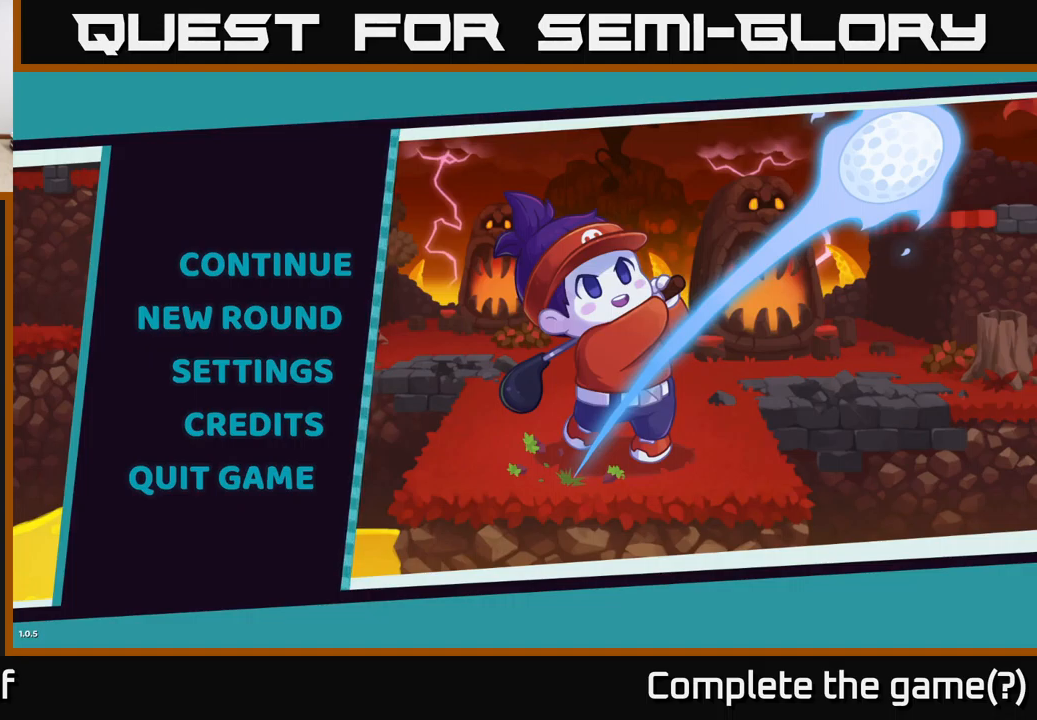
{"buttons": [], "left_stick": "center", "right_stick": "center", "events": [[200, "A", "down"], [367, "A", "up"]]}
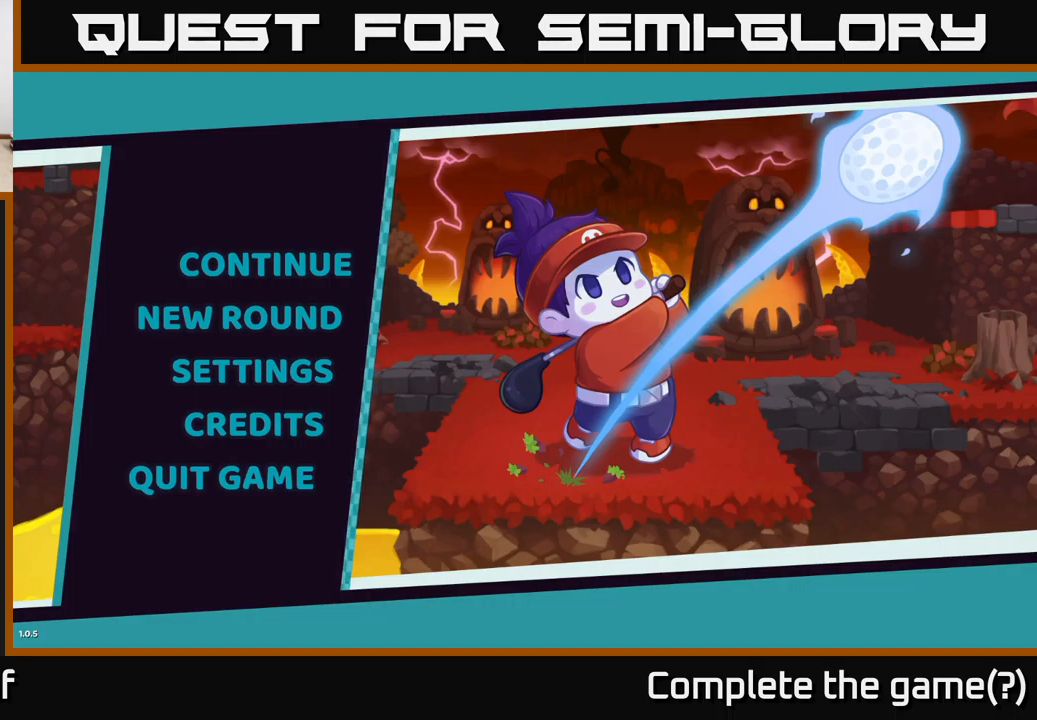
{"buttons": [], "left_stick": "left", "right_stick": "center", "events": [[117, "B", "down"], [383, "B", "up"], [417, "left_stick", "left"]]}
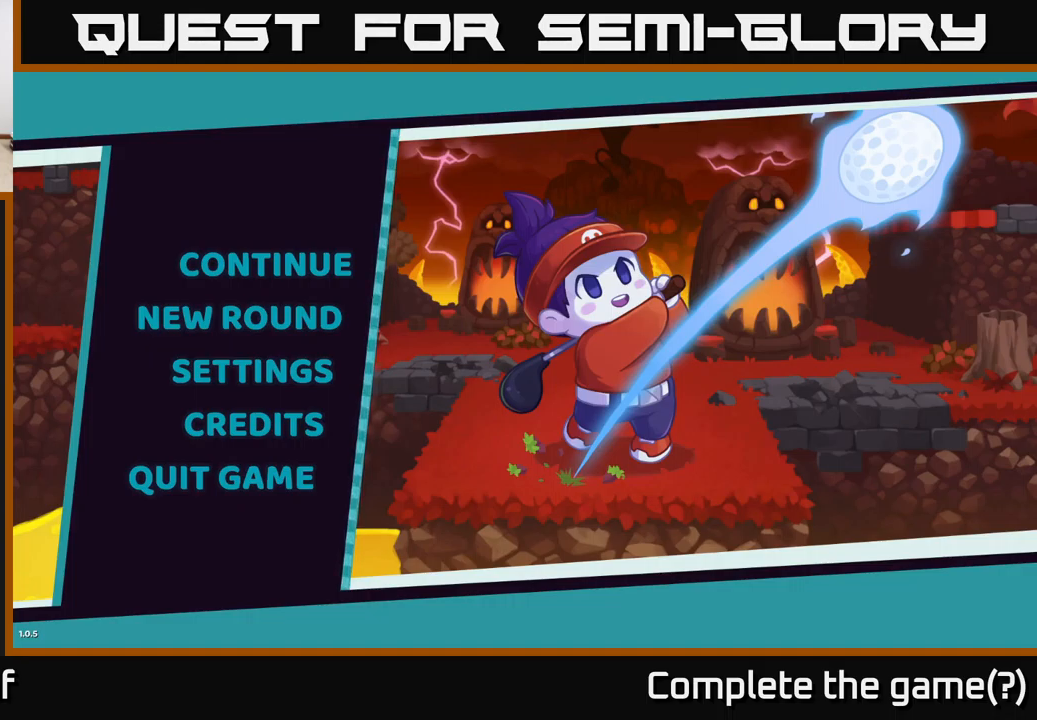
{"buttons": [], "left_stick": "center", "right_stick": "center", "events": [[100, "left_stick", "down-right"], [233, "left_stick", "center"]]}
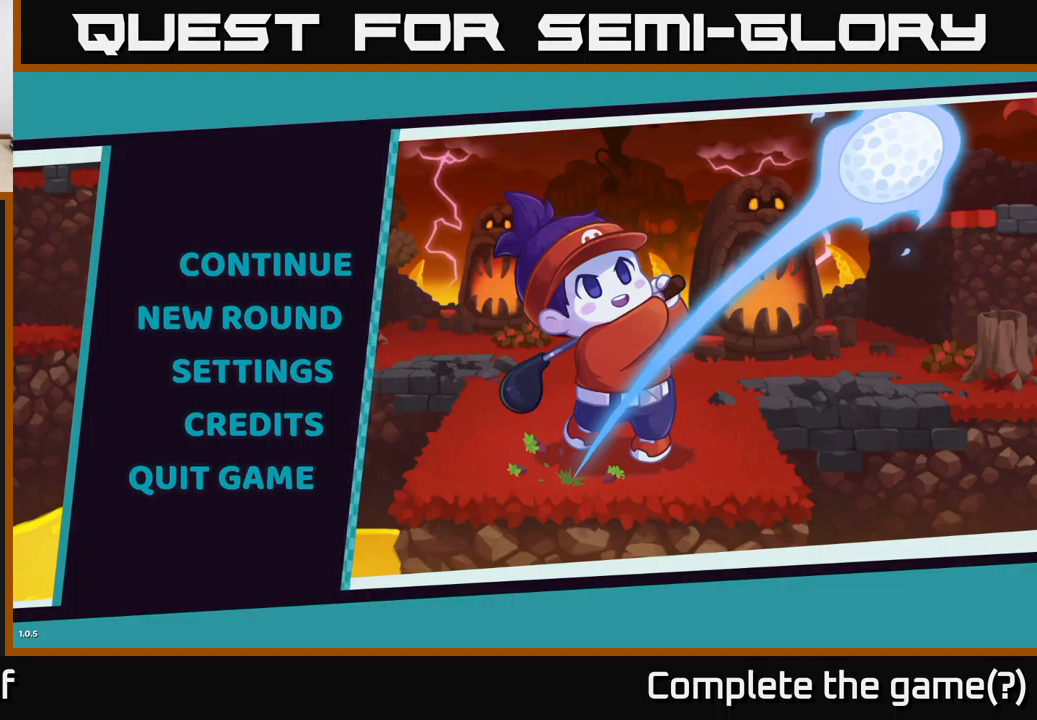
{"buttons": [], "left_stick": "center", "right_stick": "center", "events": []}
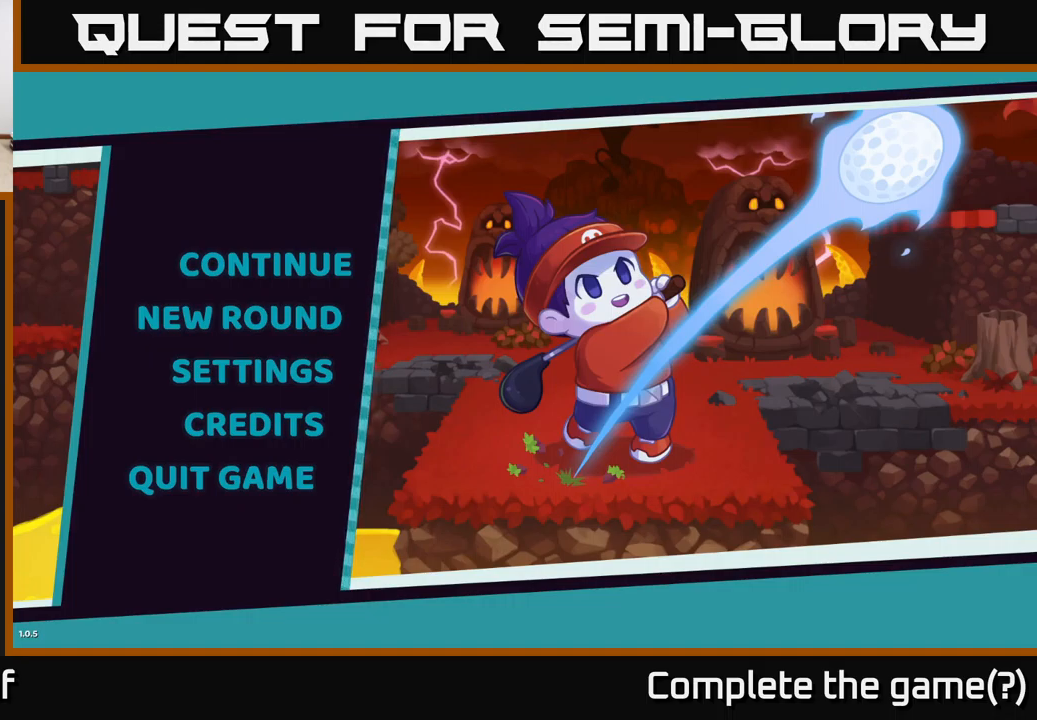
{"buttons": [], "left_stick": "center", "right_stick": "center", "events": []}
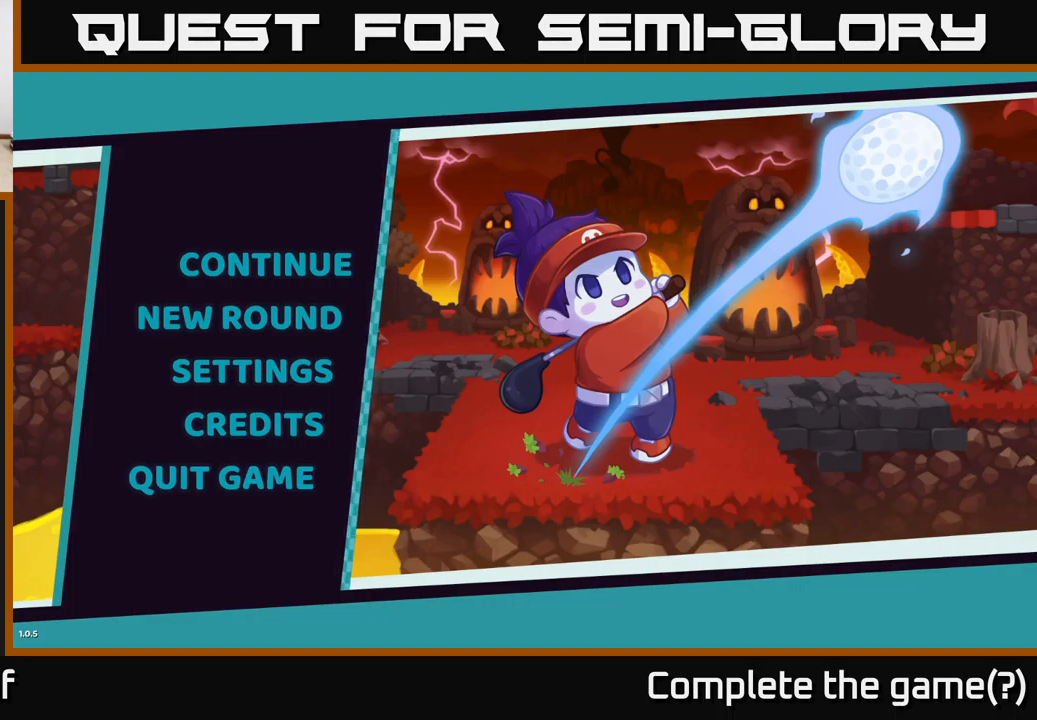
{"buttons": [], "left_stick": "center", "right_stick": "center", "events": []}
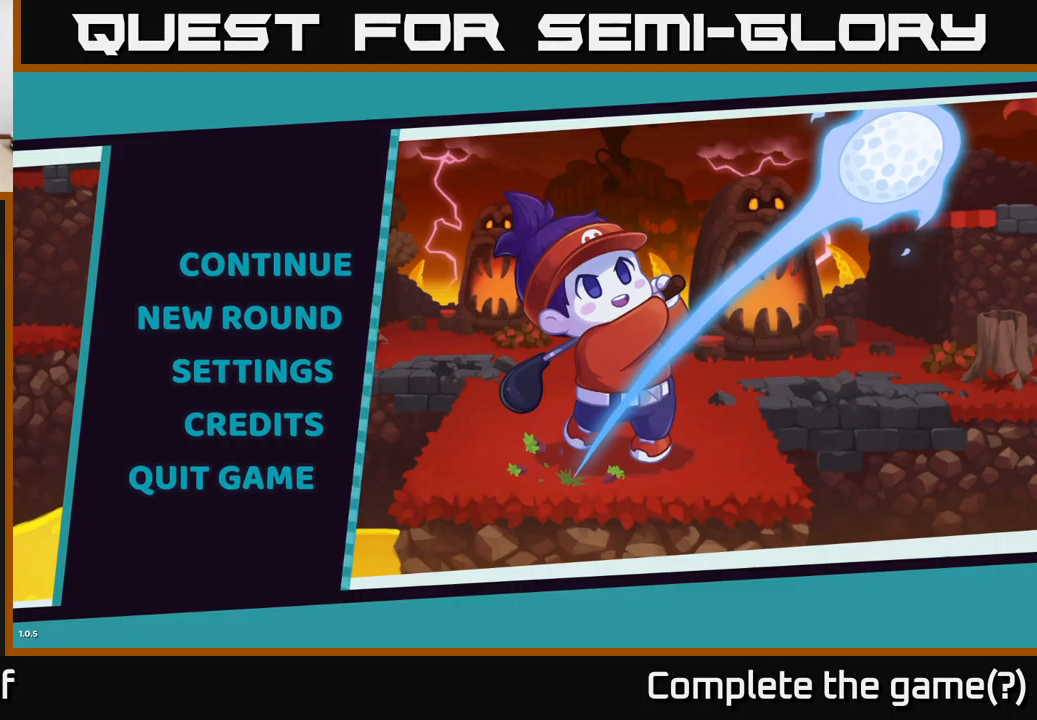
{"buttons": [], "left_stick": "center", "right_stick": "center", "events": []}
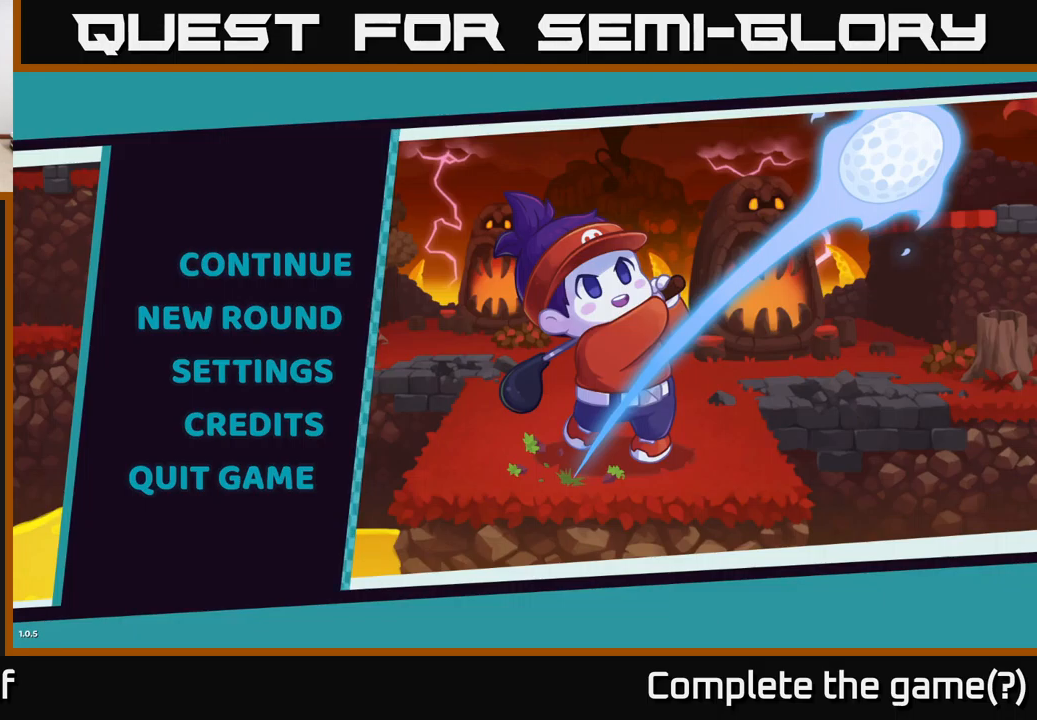
{"buttons": [], "left_stick": "center", "right_stick": "center", "events": []}
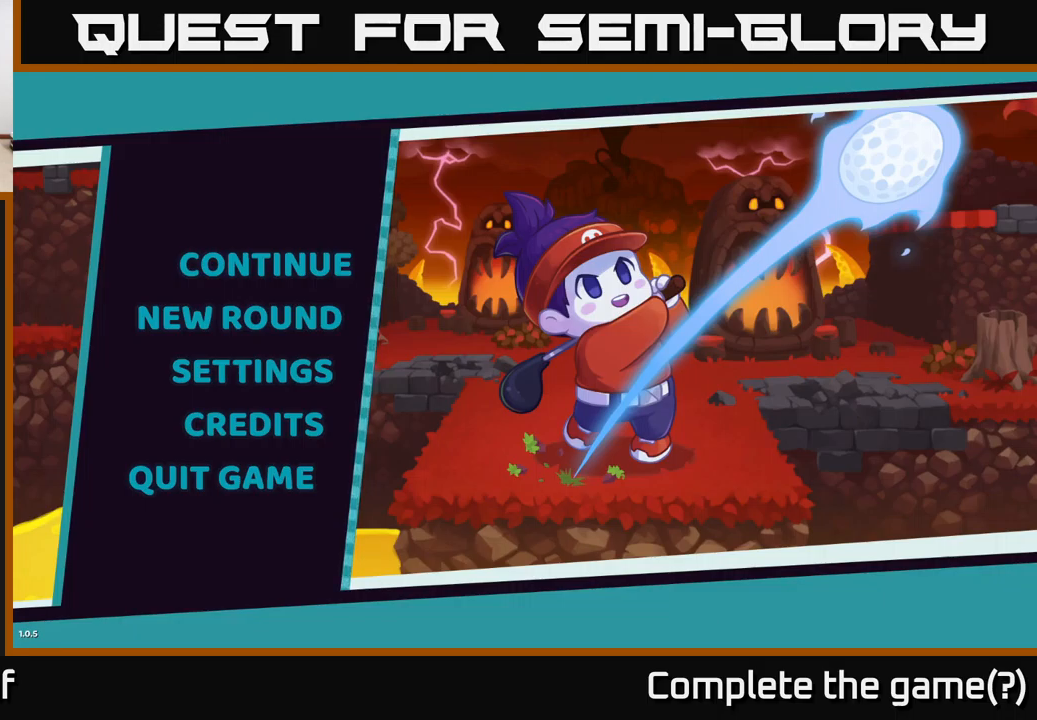
{"buttons": [], "left_stick": "center", "right_stick": "center", "events": []}
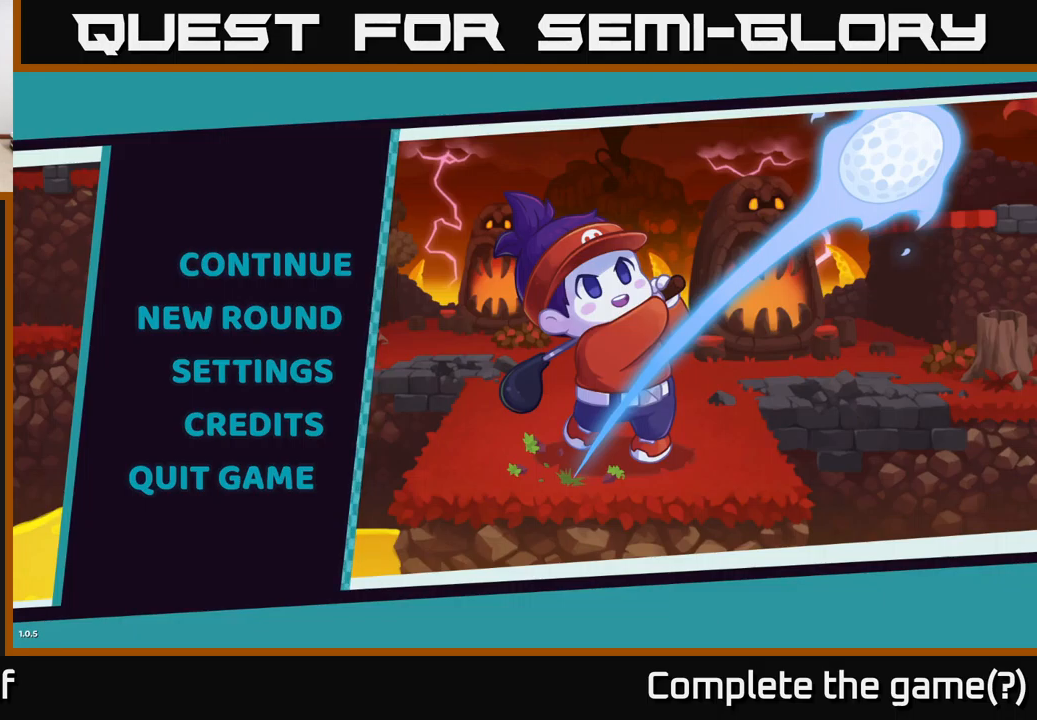
{"buttons": ["A"], "left_stick": "center", "right_stick": "center", "events": [[384, "A", "down"]]}
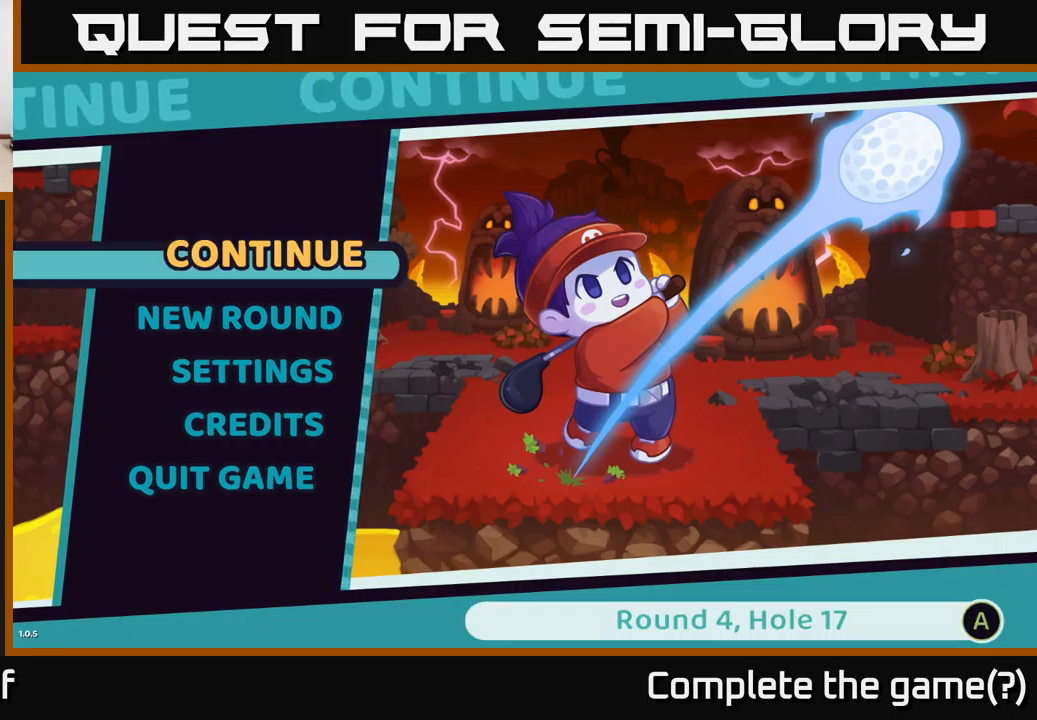
{"buttons": [], "left_stick": "center", "right_stick": "center", "events": [[17, "A", "up"]]}
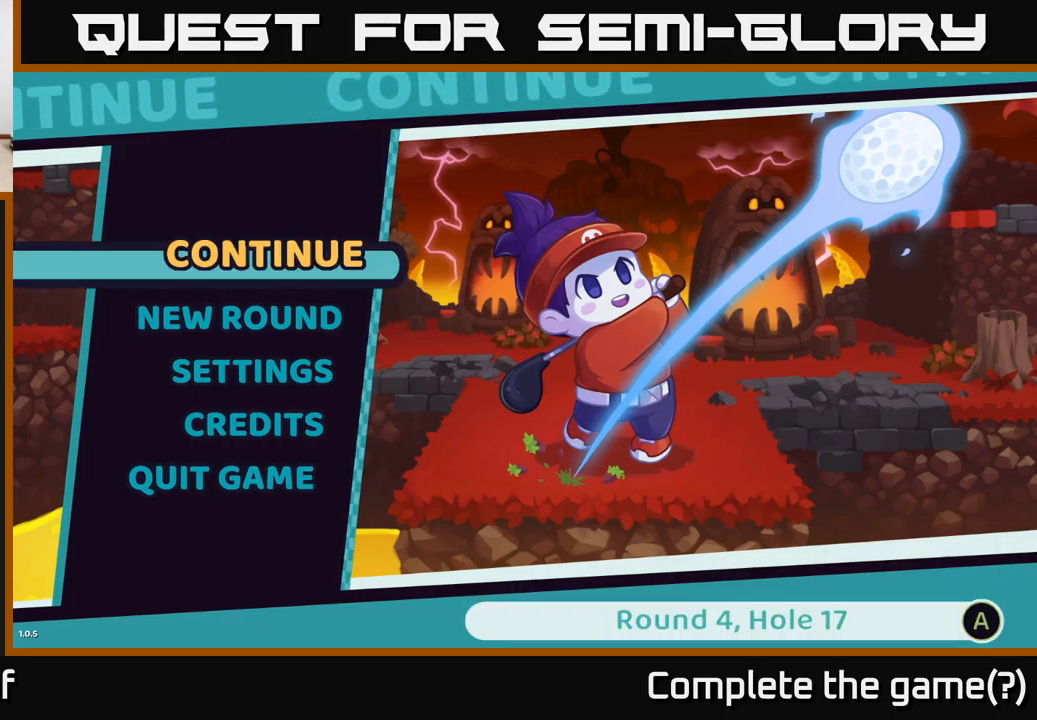
{"buttons": [], "left_stick": "center", "right_stick": "center", "events": []}
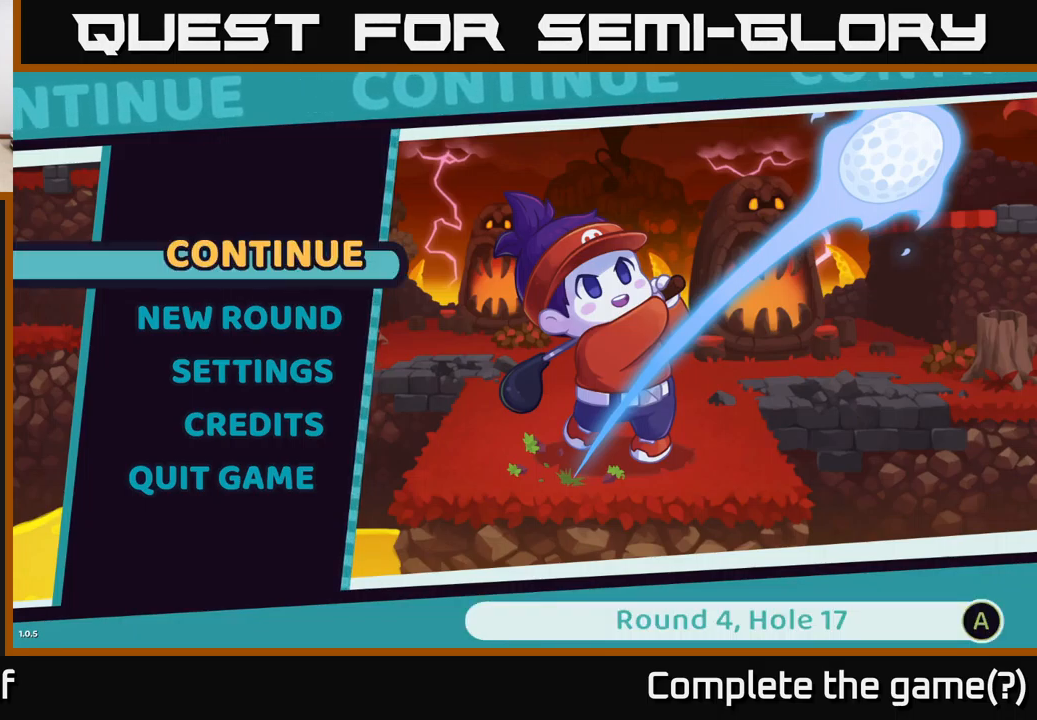
{"buttons": [], "left_stick": "down", "right_stick": "center", "events": [[467, "left_stick", "down"]]}
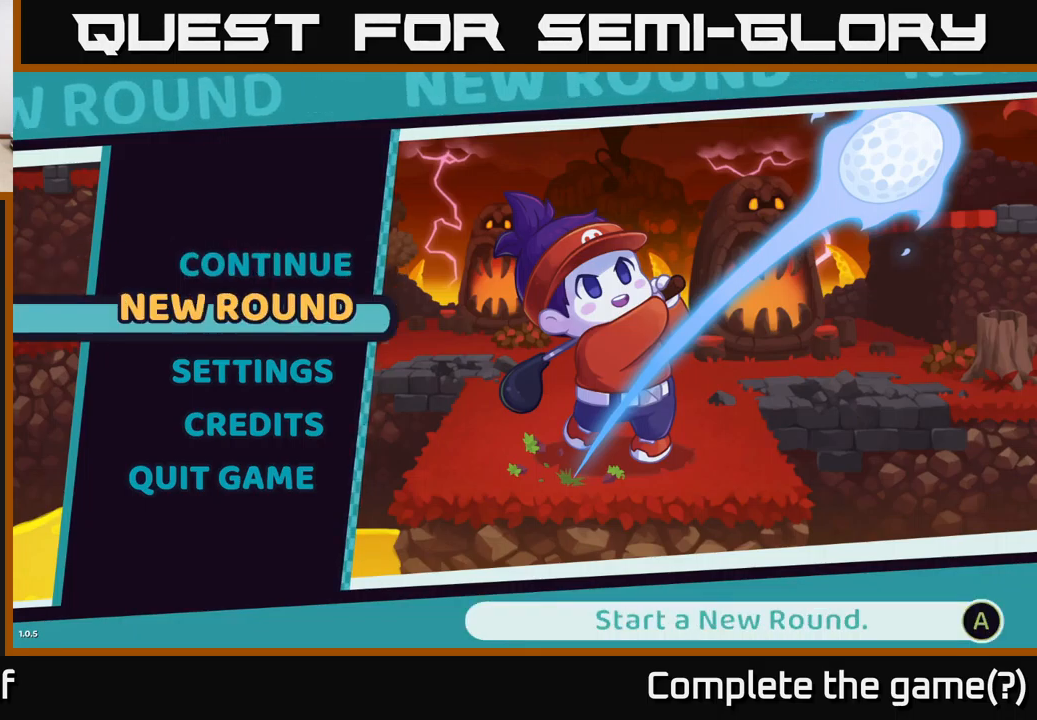
{"buttons": [], "left_stick": "center", "right_stick": "center", "events": [[100, "left_stick", "center"], [184, "left_stick", "up"], [350, "left_stick", "center"]]}